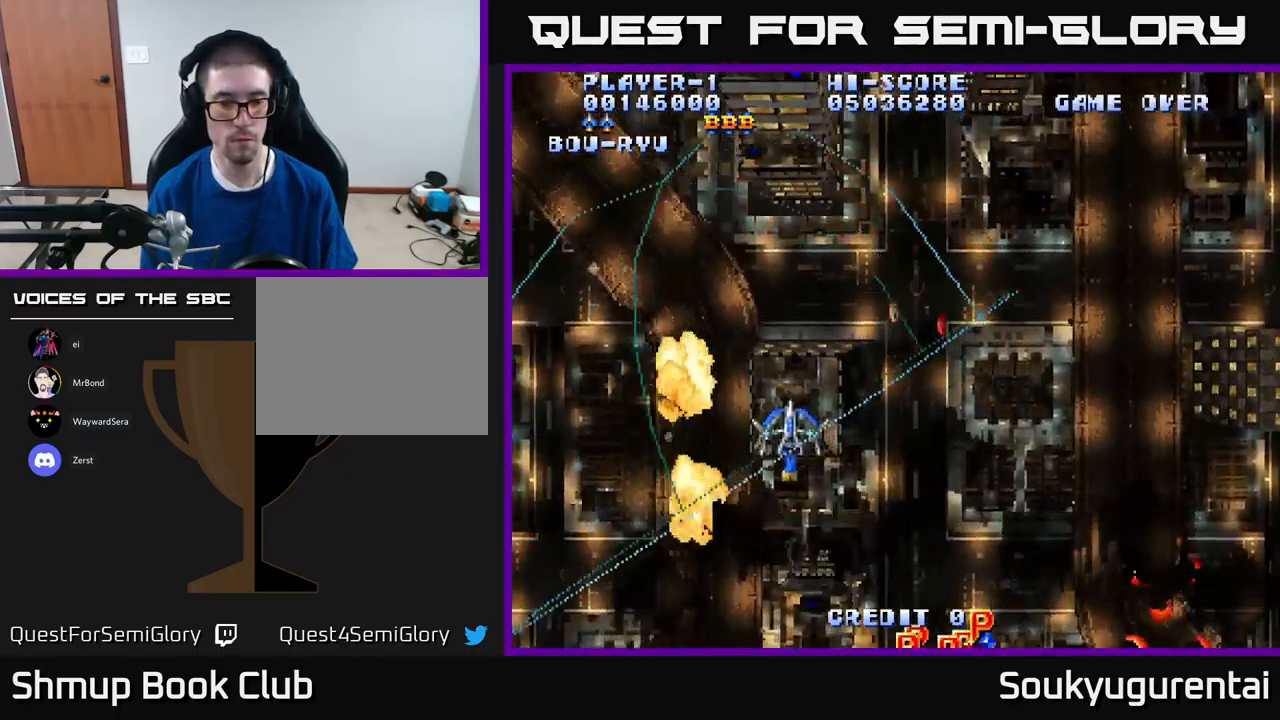
Gameplay with a controller (Xbox layout); each line is a JSON object with the inputs held at the frame after it (dt_ms = milliseconds from this image to that frame). "events" lists button and stick changes between this image and that frame as [ms after this image, input, new state], when the widget could be followed in between.
{"dt_ms": 500, "buttons": ["A", "DPAD_UP"], "left_stick": "center", "right_stick": "center", "events": [[84, "DPAD_LEFT", "up"], [134, "DPAD_RIGHT", "down"], [317, "DPAD_DOWN", "up"], [400, "DPAD_UP", "down"], [416, "DPAD_RIGHT", "up"]]}
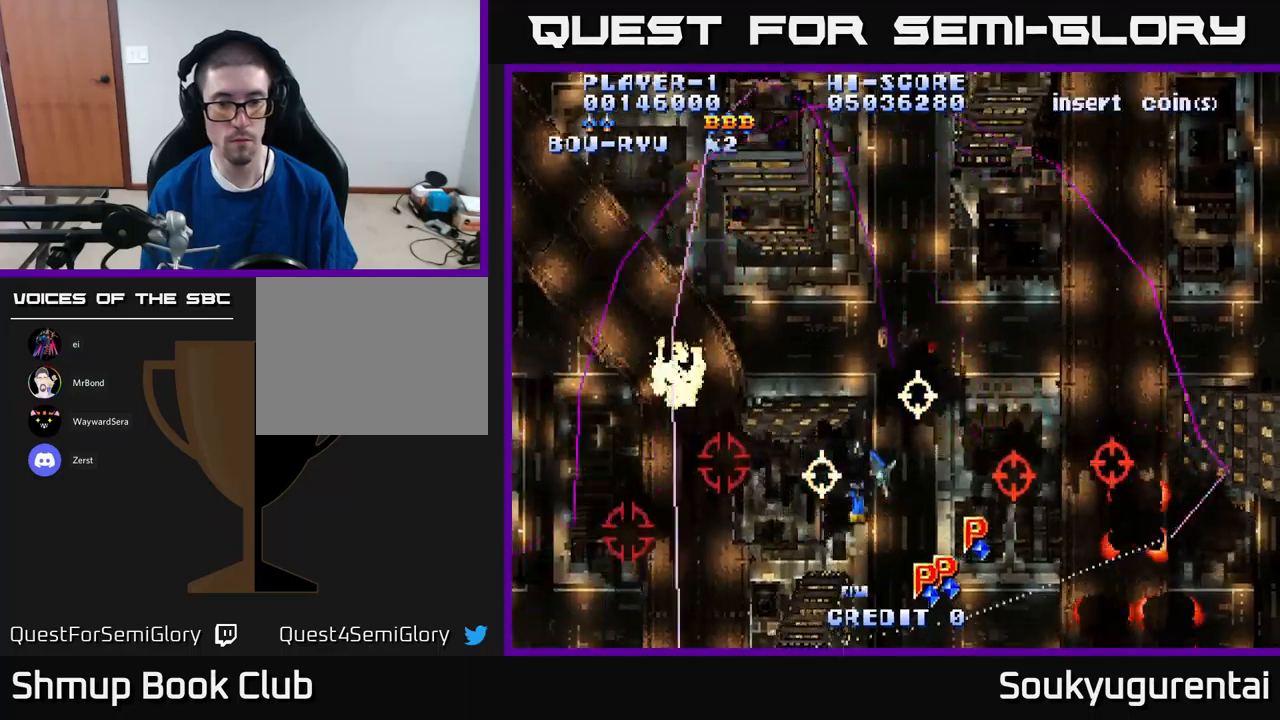
{"dt_ms": 500, "buttons": ["DPAD_RIGHT"], "left_stick": "center", "right_stick": "center", "events": [[33, "DPAD_RIGHT", "down"], [133, "DPAD_UP", "up"], [500, "A", "up"]]}
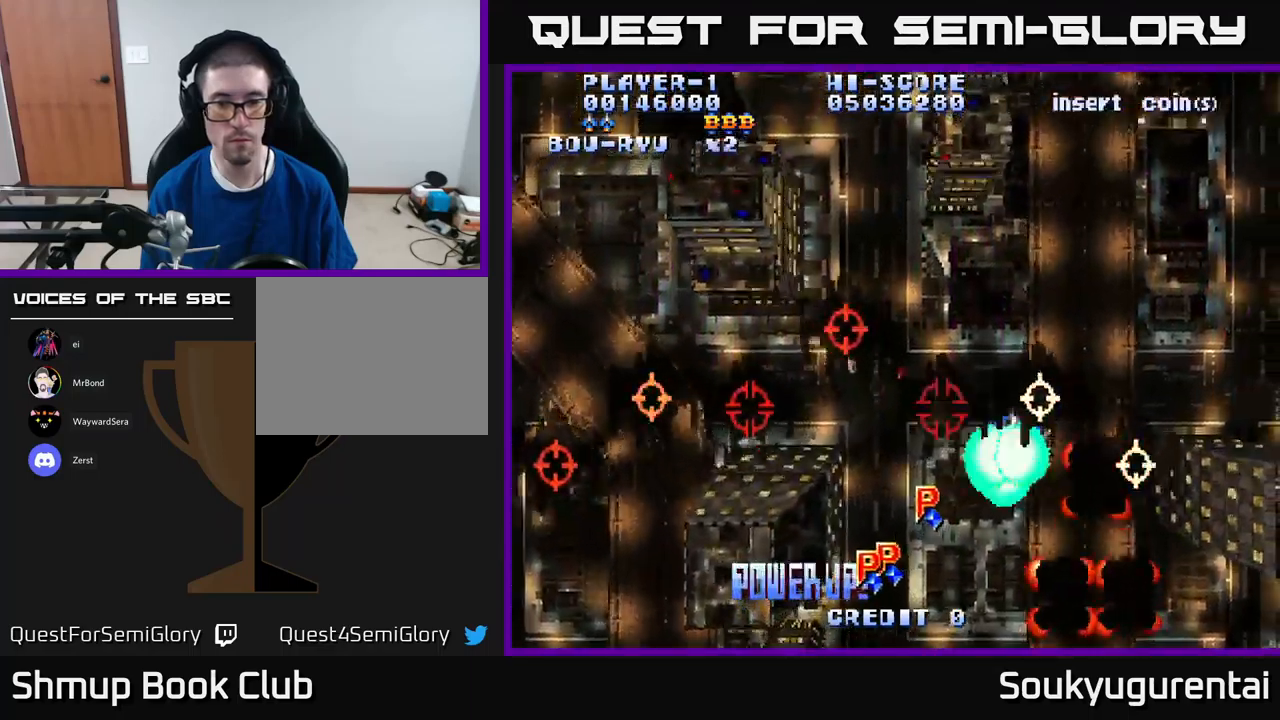
{"dt_ms": 500, "buttons": ["A", "DPAD_UP", "DPAD_LEFT"], "left_stick": "center", "right_stick": "center", "events": [[50, "A", "down"], [133, "DPAD_RIGHT", "up"], [150, "DPAD_UP", "down"], [166, "DPAD_LEFT", "down"]]}
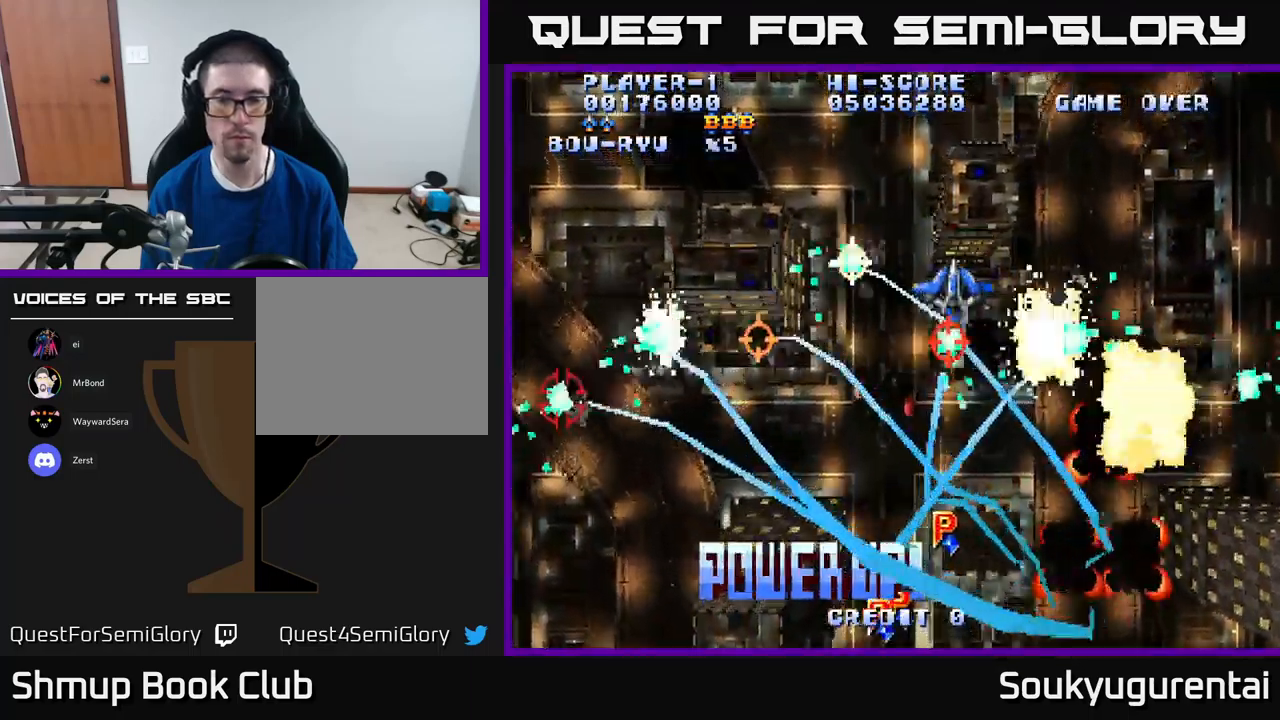
{"dt_ms": 500, "buttons": ["A", "DPAD_DOWN", "DPAD_RIGHT"], "left_stick": "center", "right_stick": "center", "events": [[33, "DPAD_UP", "up"], [100, "DPAD_LEFT", "up"], [300, "DPAD_RIGHT", "down"], [366, "DPAD_DOWN", "down"]]}
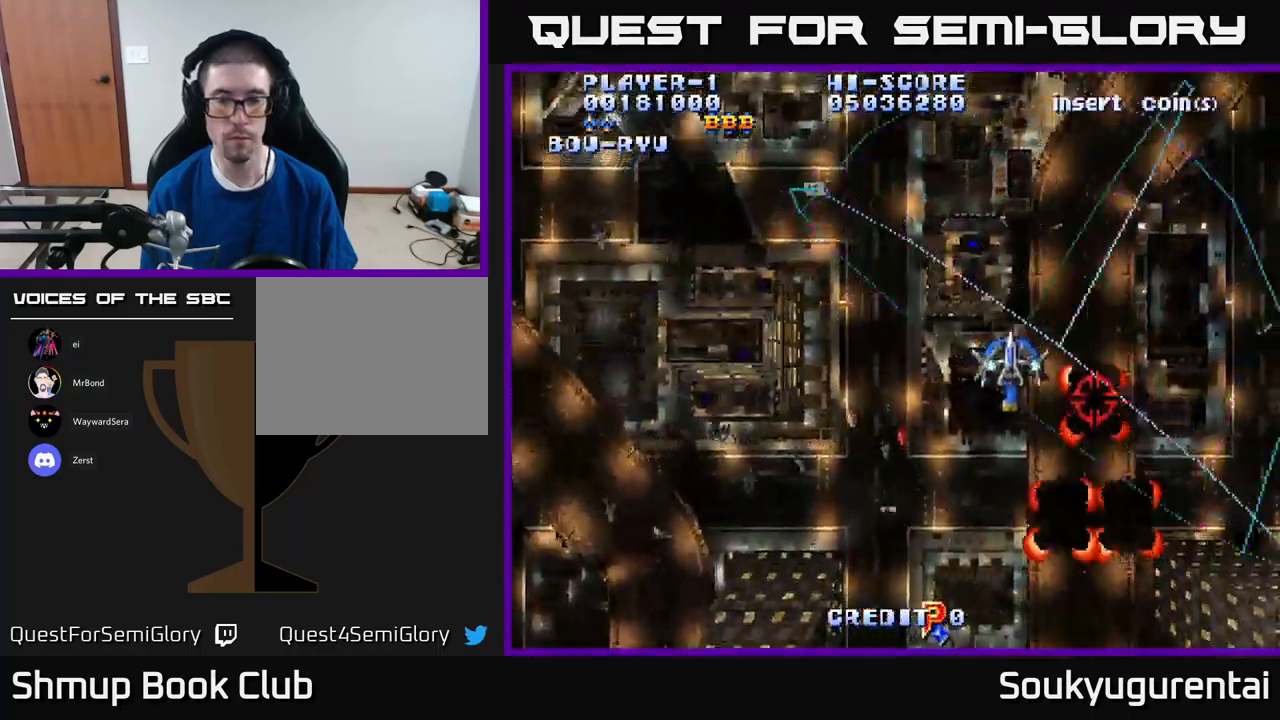
{"dt_ms": 500, "buttons": ["A", "DPAD_DOWN"], "left_stick": "center", "right_stick": "center", "events": [[166, "DPAD_RIGHT", "up"]]}
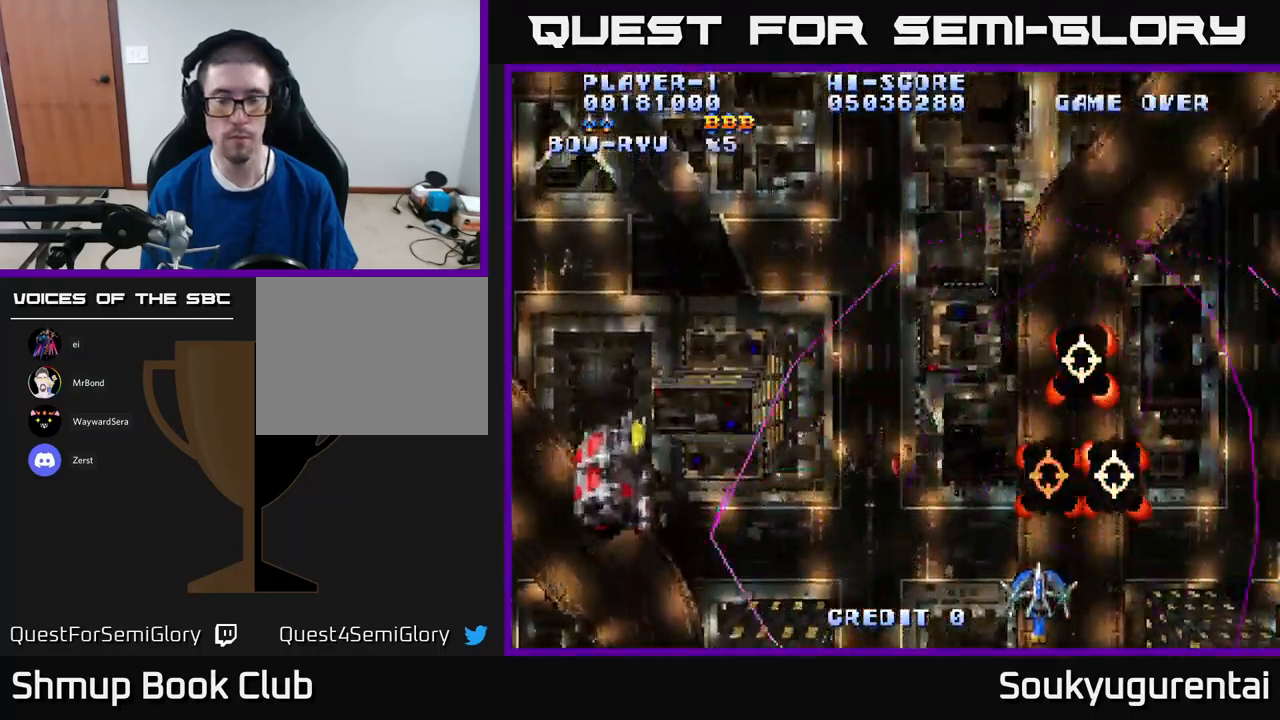
{"dt_ms": 500, "buttons": ["A", "DPAD_LEFT"], "left_stick": "center", "right_stick": "center", "events": [[33, "DPAD_DOWN", "up"], [66, "DPAD_LEFT", "down"]]}
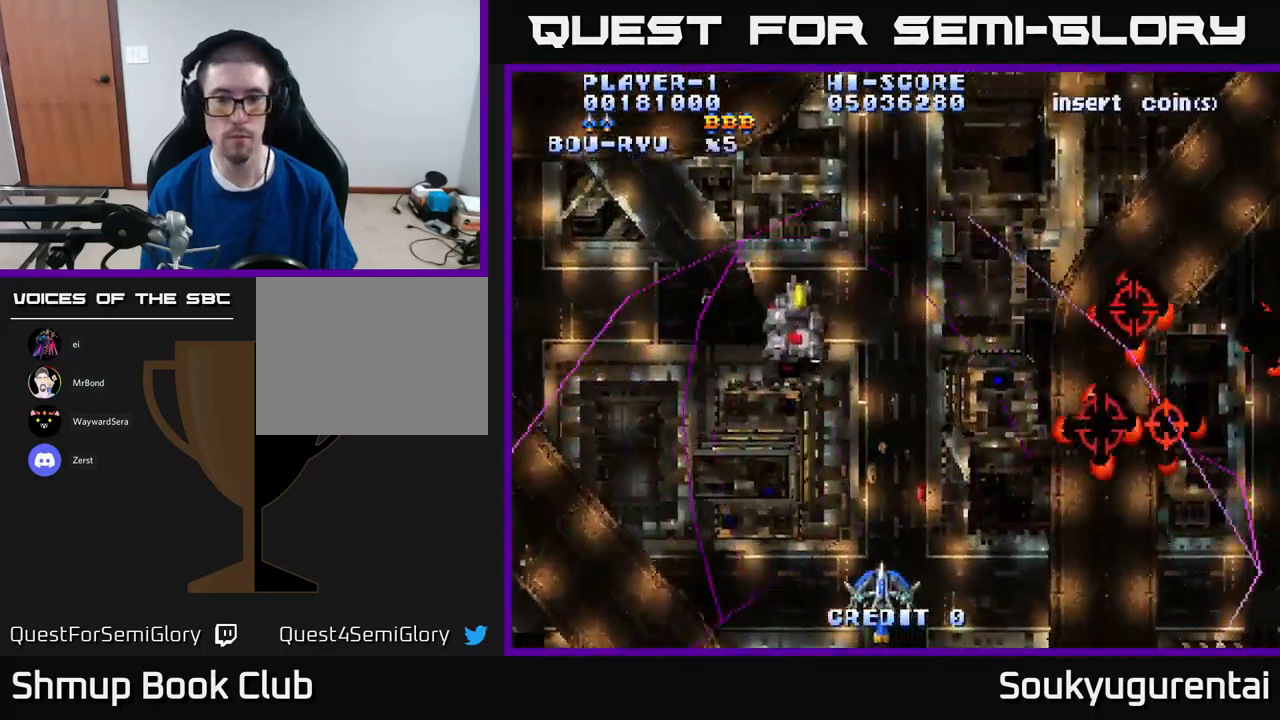
{"dt_ms": 500, "buttons": ["A", "DPAD_UP", "DPAD_RIGHT"], "left_stick": "center", "right_stick": "center", "events": [[133, "DPAD_LEFT", "up"], [150, "DPAD_UP", "down"], [300, "DPAD_RIGHT", "down"]]}
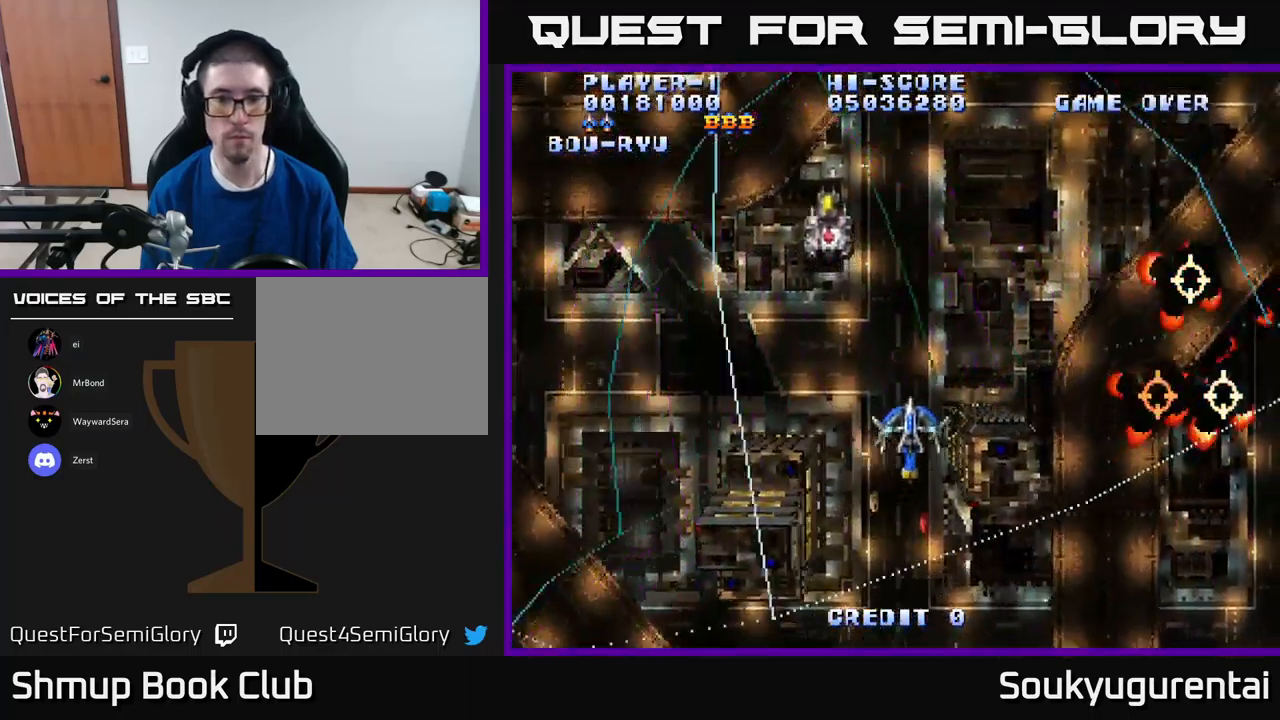
{"dt_ms": 500, "buttons": ["A", "DPAD_DOWN", "DPAD_RIGHT"], "left_stick": "center", "right_stick": "center", "events": [[233, "DPAD_UP", "up"], [316, "DPAD_DOWN", "down"]]}
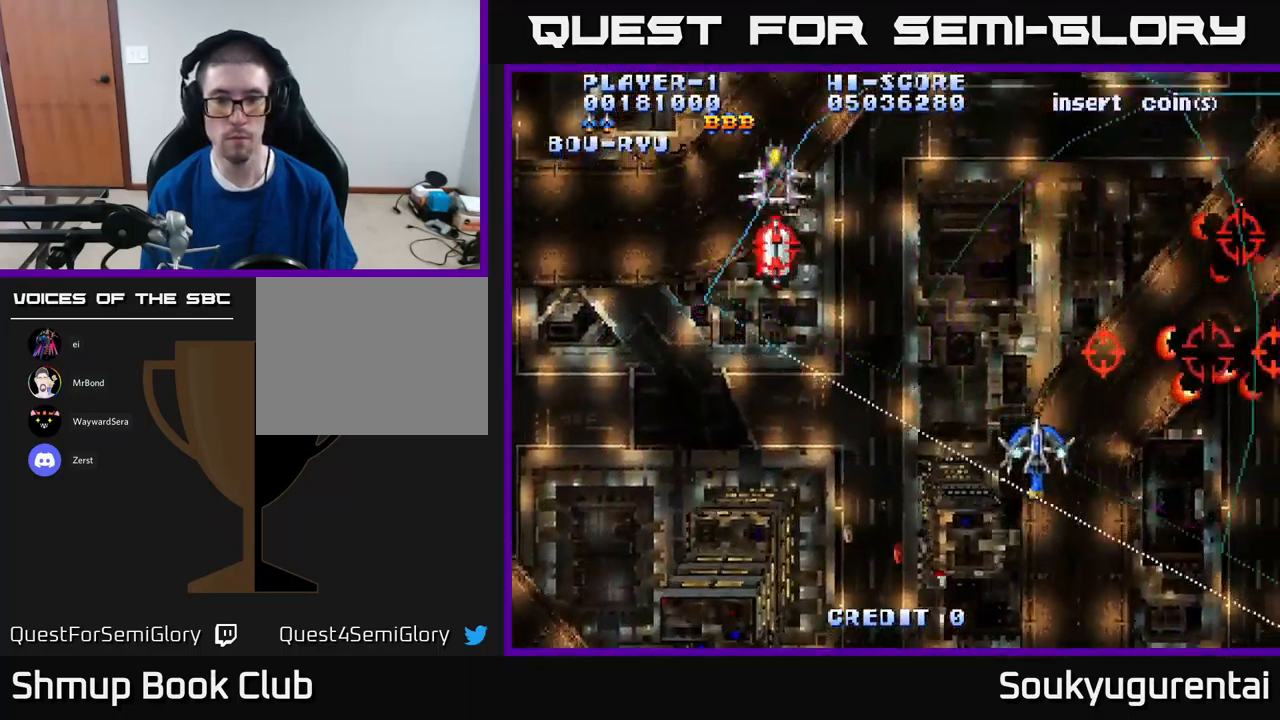
{"dt_ms": 500, "buttons": ["A", "DPAD_UP", "DPAD_LEFT"], "left_stick": "center", "right_stick": "center", "events": [[166, "DPAD_DOWN", "up"], [266, "DPAD_RIGHT", "up"], [266, "DPAD_UP", "down"], [450, "DPAD_LEFT", "down"]]}
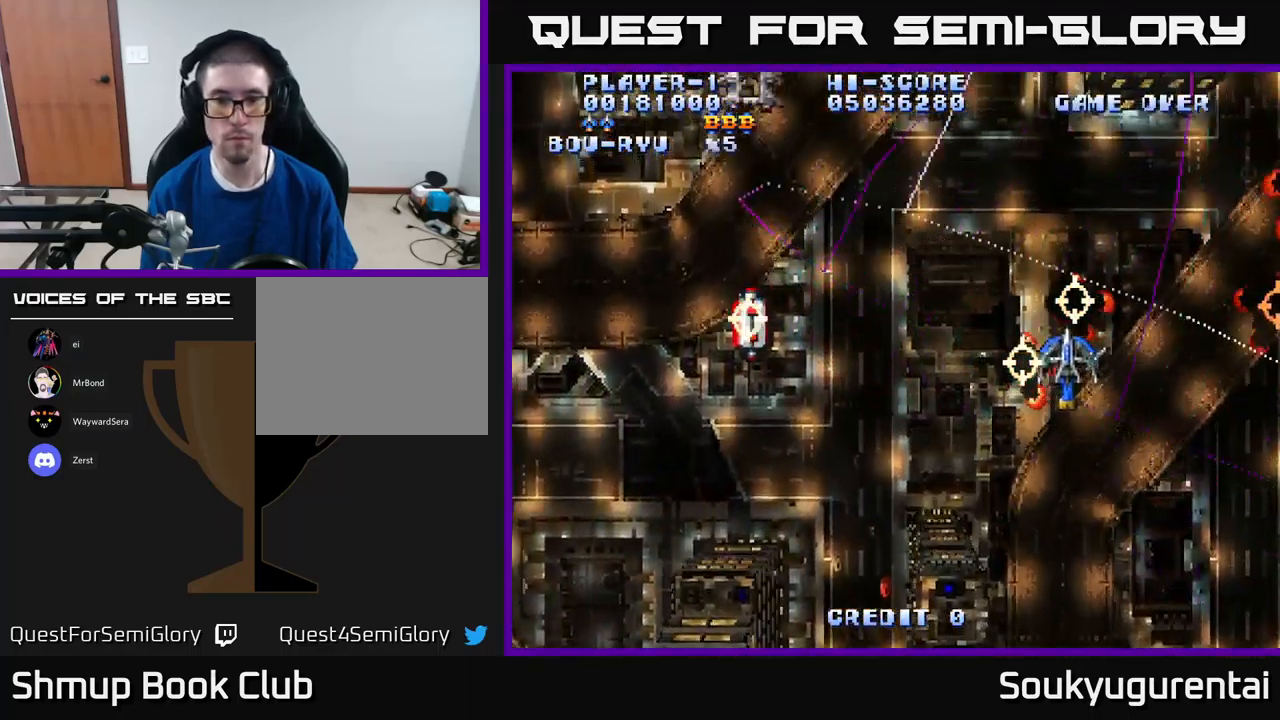
{"dt_ms": 950, "buttons": ["A", "DPAD_DOWN", "DPAD_RIGHT"], "left_stick": "center", "right_stick": "center", "events": [[950, "DPAD_DOWN", "down"], [950, "DPAD_LEFT", "up"], [950, "DPAD_RIGHT", "down"], [950, "DPAD_UP", "up"]]}
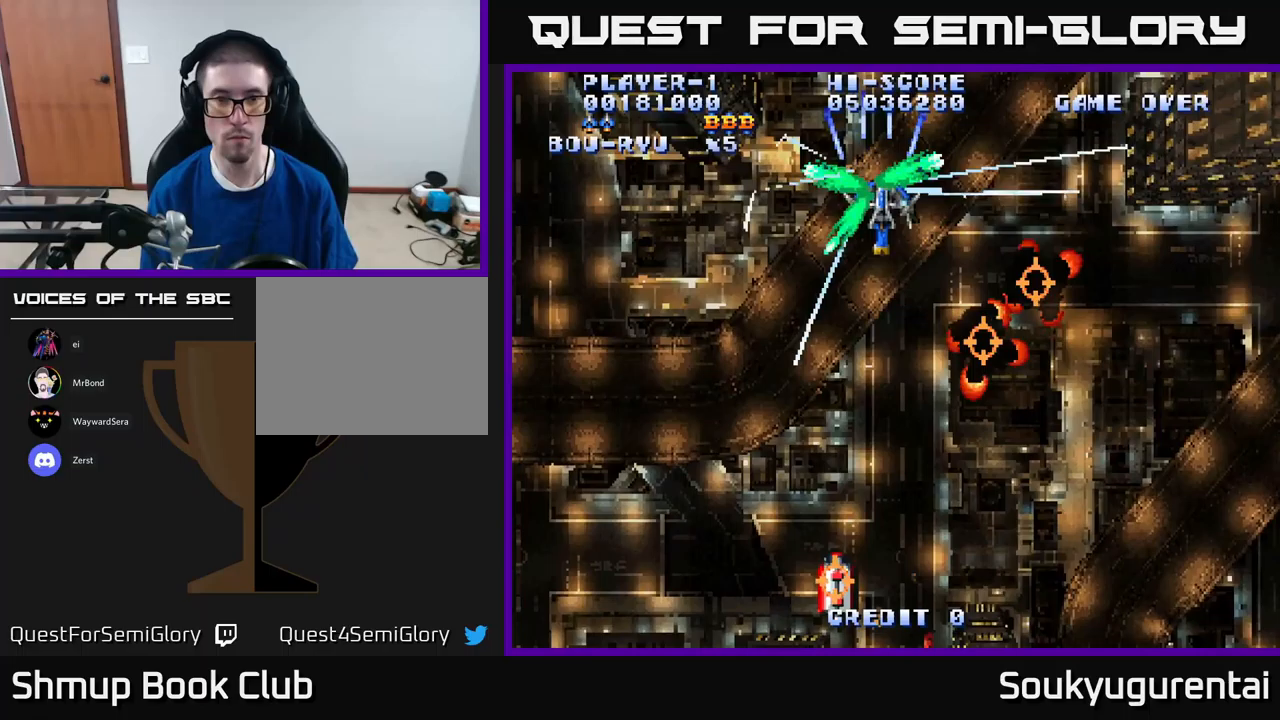
{"dt_ms": 50, "buttons": ["A", "DPAD_DOWN"], "left_stick": "center", "right_stick": "center", "events": [[17, "DPAD_RIGHT", "up"]]}
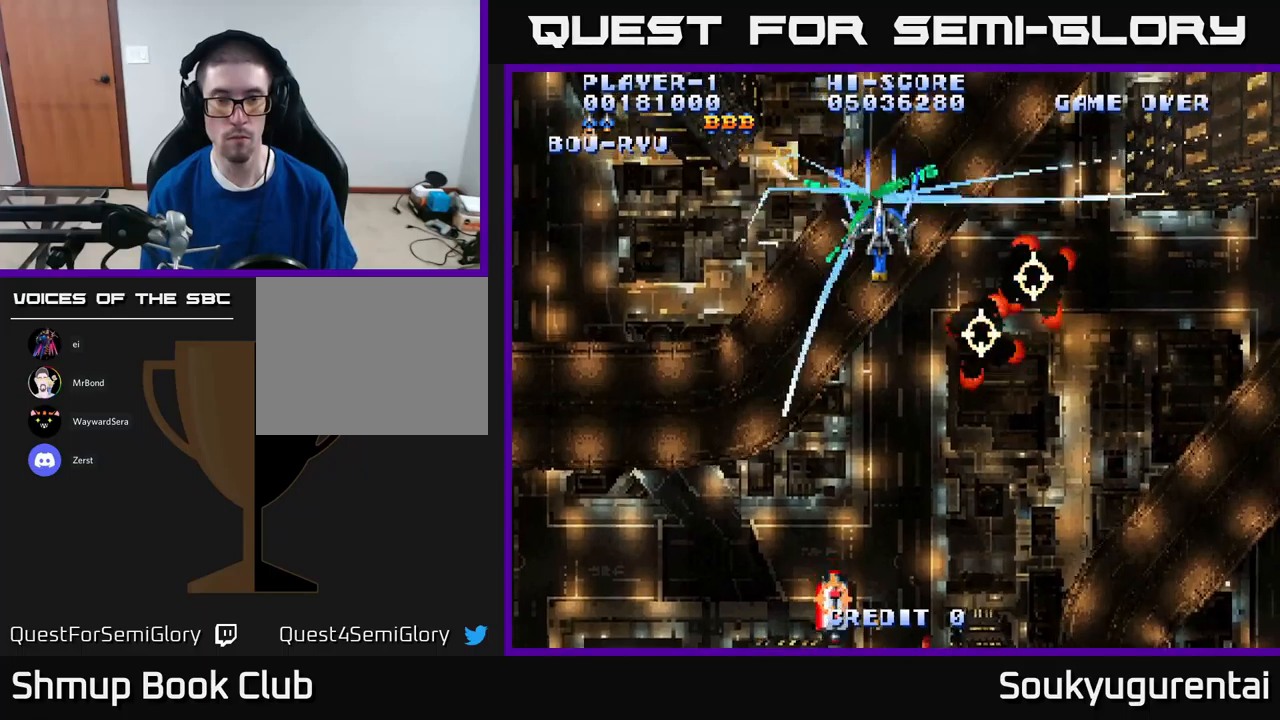
{"dt_ms": 500, "buttons": ["A"], "left_stick": "center", "right_stick": "center", "events": [[333, "DPAD_DOWN", "up"]]}
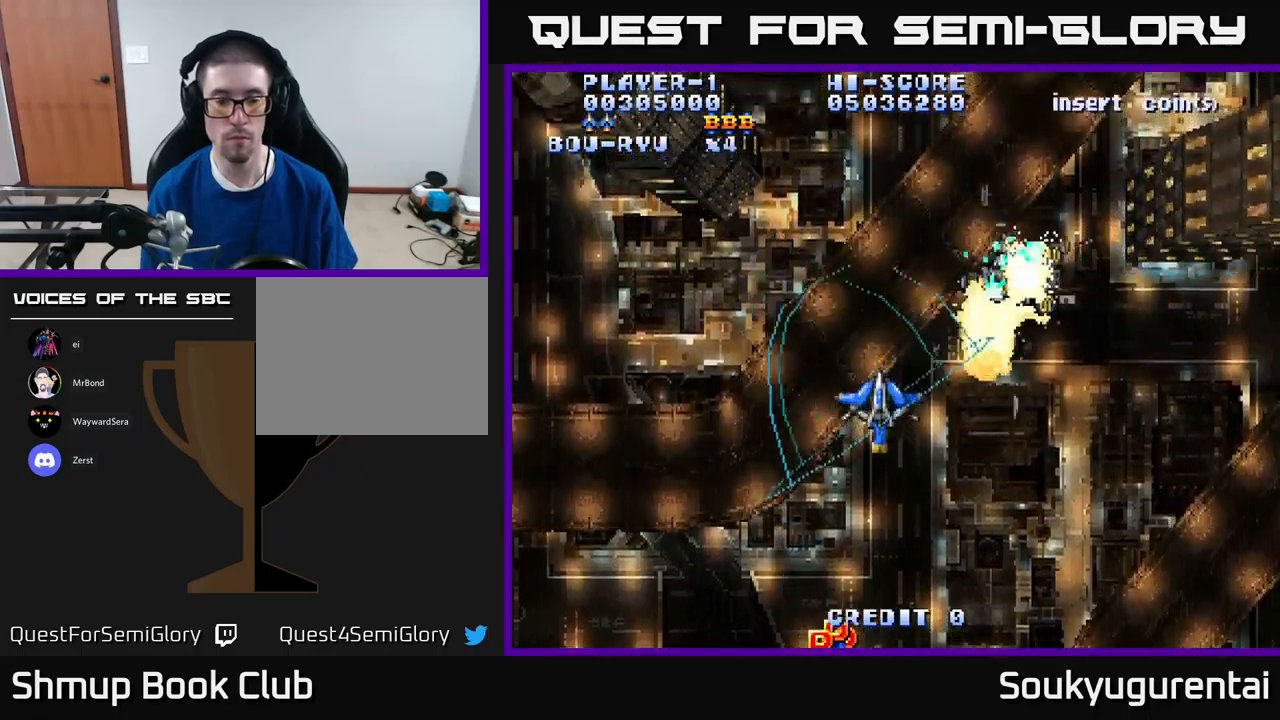
{"dt_ms": 500, "buttons": ["A", "DPAD_DOWN"], "left_stick": "center", "right_stick": "center", "events": [[100, "DPAD_RIGHT", "down"], [317, "DPAD_RIGHT", "up"], [317, "DPAD_UP", "down"], [333, "DPAD_UP", "up"], [417, "DPAD_DOWN", "down"]]}
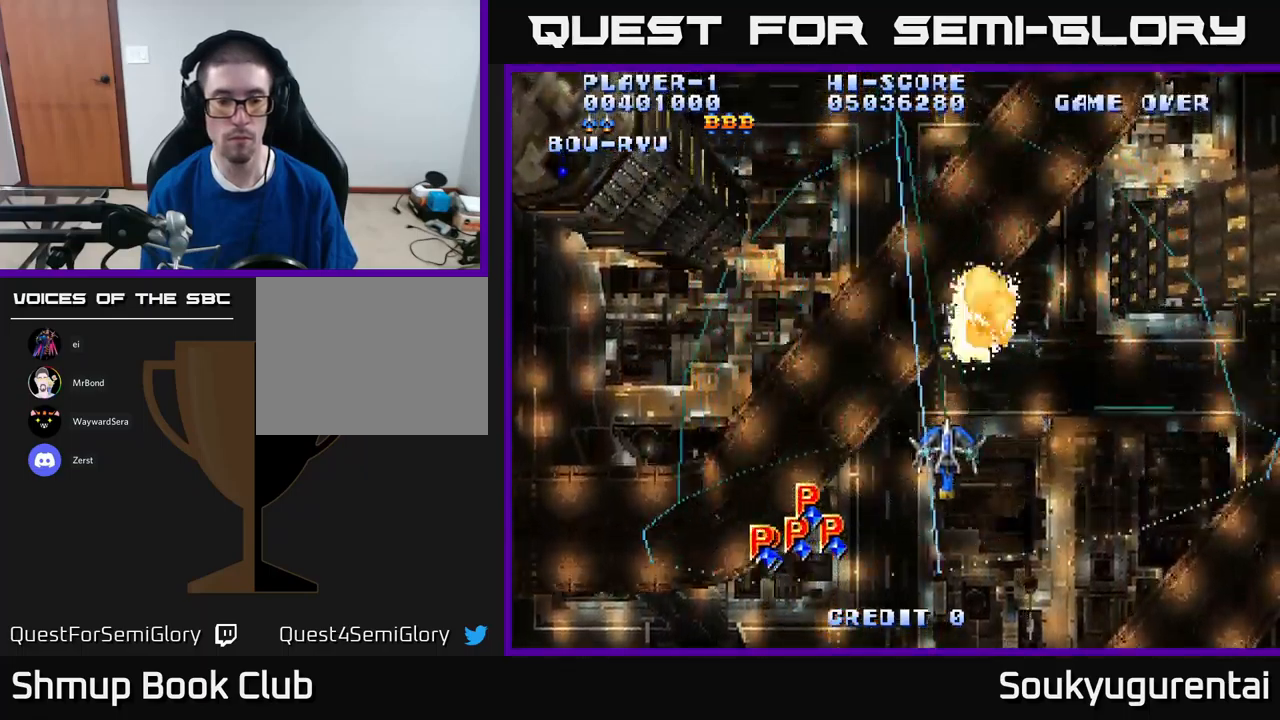
{"dt_ms": 500, "buttons": ["A", "DPAD_DOWN", "DPAD_LEFT"], "left_stick": "center", "right_stick": "center", "events": [[33, "DPAD_LEFT", "down"], [117, "DPAD_DOWN", "up"], [417, "DPAD_DOWN", "down"]]}
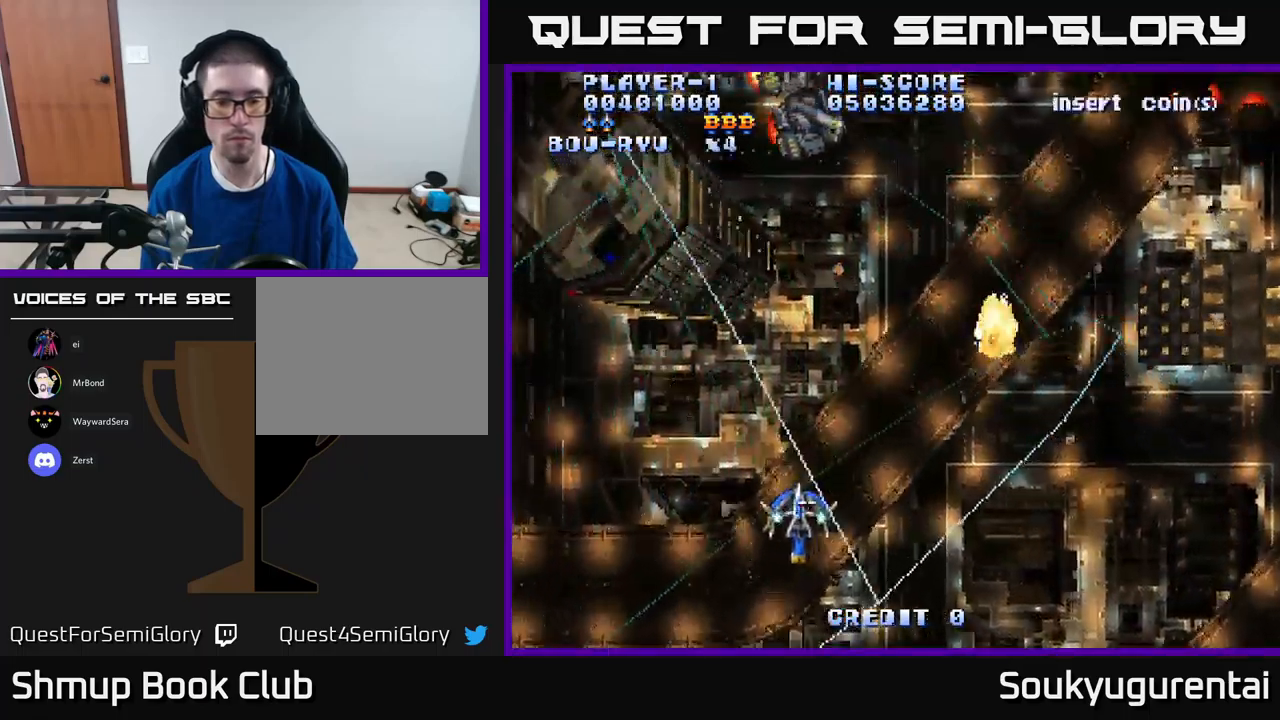
{"dt_ms": 500, "buttons": ["A", "DPAD_RIGHT"], "left_stick": "center", "right_stick": "center", "events": [[67, "DPAD_DOWN", "up"], [100, "DPAD_UP", "down"], [133, "DPAD_LEFT", "up"], [200, "DPAD_RIGHT", "down"], [483, "DPAD_UP", "up"]]}
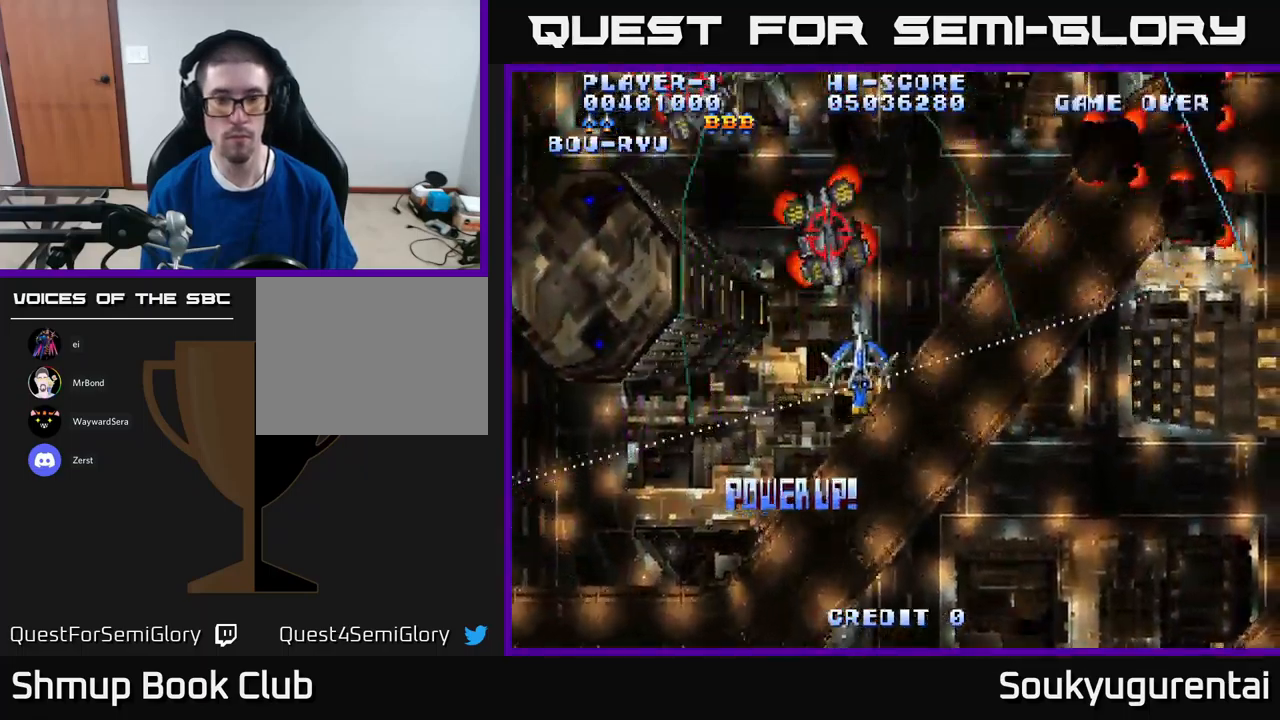
{"dt_ms": 500, "buttons": ["A", "DPAD_LEFT"], "left_stick": "center", "right_stick": "center", "events": [[217, "DPAD_UP", "down"], [417, "DPAD_RIGHT", "up"], [450, "DPAD_LEFT", "down"], [483, "DPAD_UP", "up"]]}
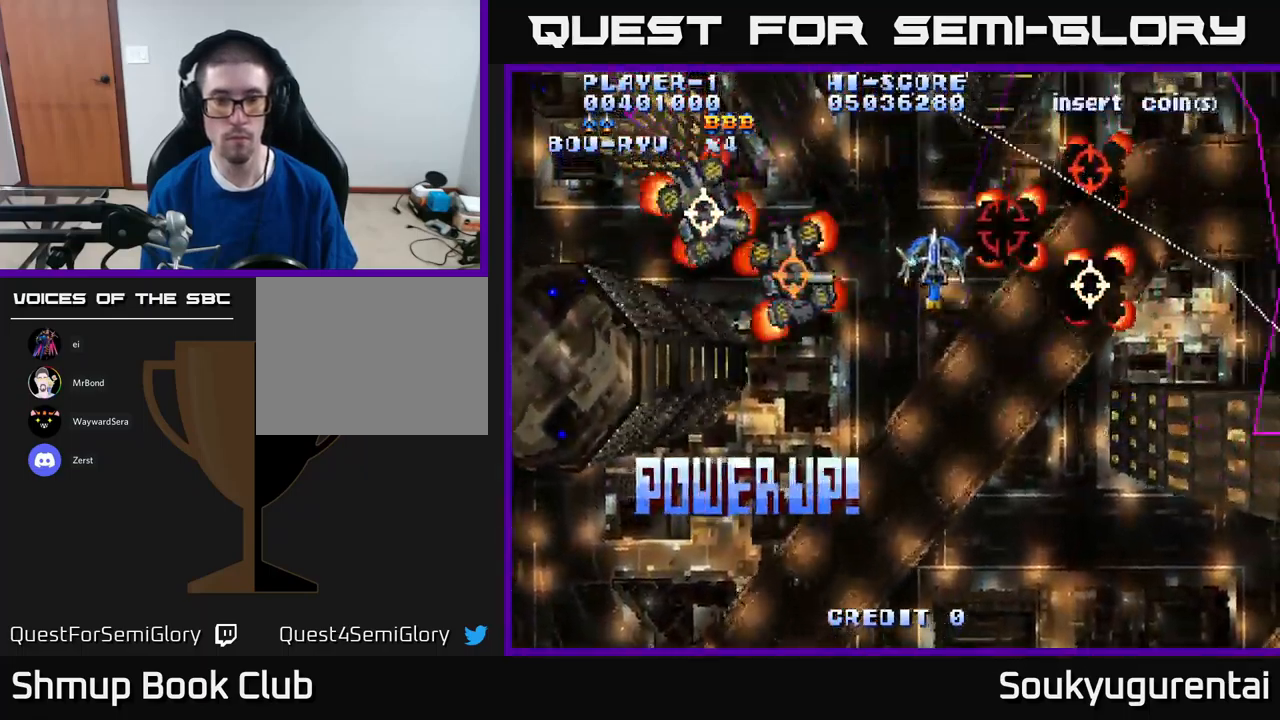
{"dt_ms": 500, "buttons": ["A", "DPAD_DOWN"], "left_stick": "center", "right_stick": "center", "events": [[100, "DPAD_DOWN", "down"], [117, "DPAD_LEFT", "up"], [233, "A", "up"], [300, "A", "down"]]}
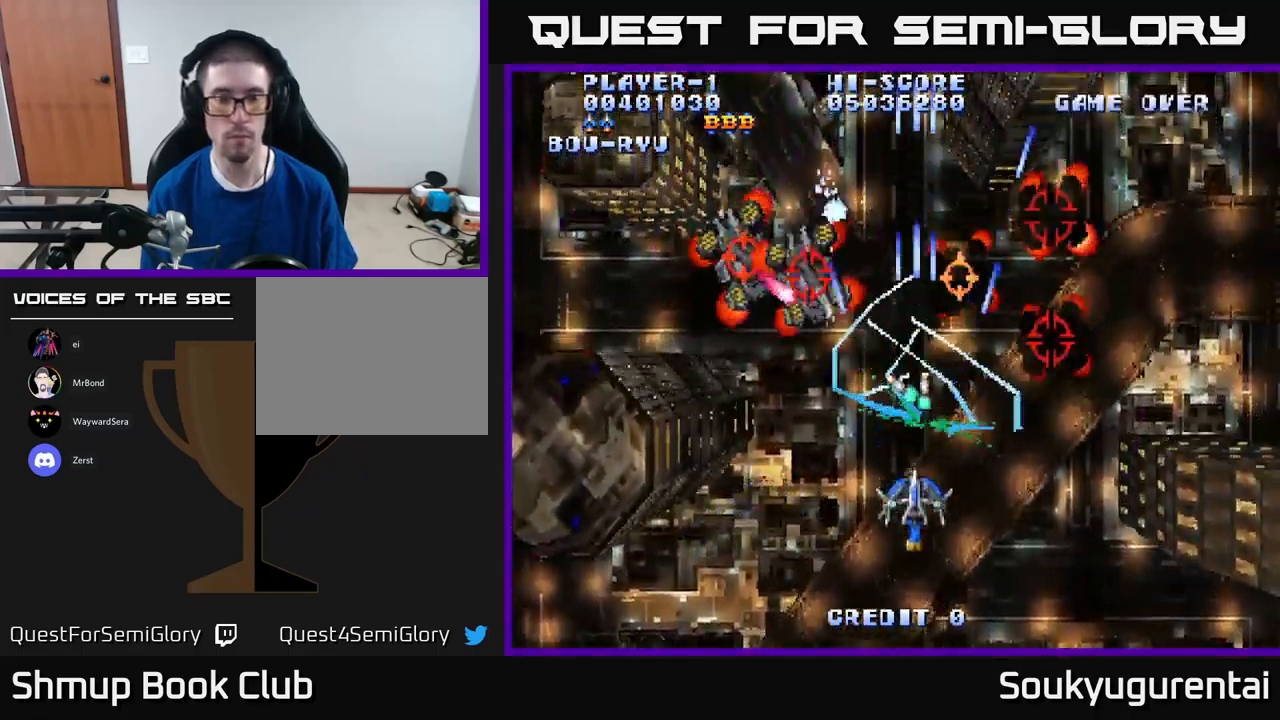
{"dt_ms": 500, "buttons": ["A"], "left_stick": "center", "right_stick": "center", "events": [[233, "DPAD_DOWN", "up"]]}
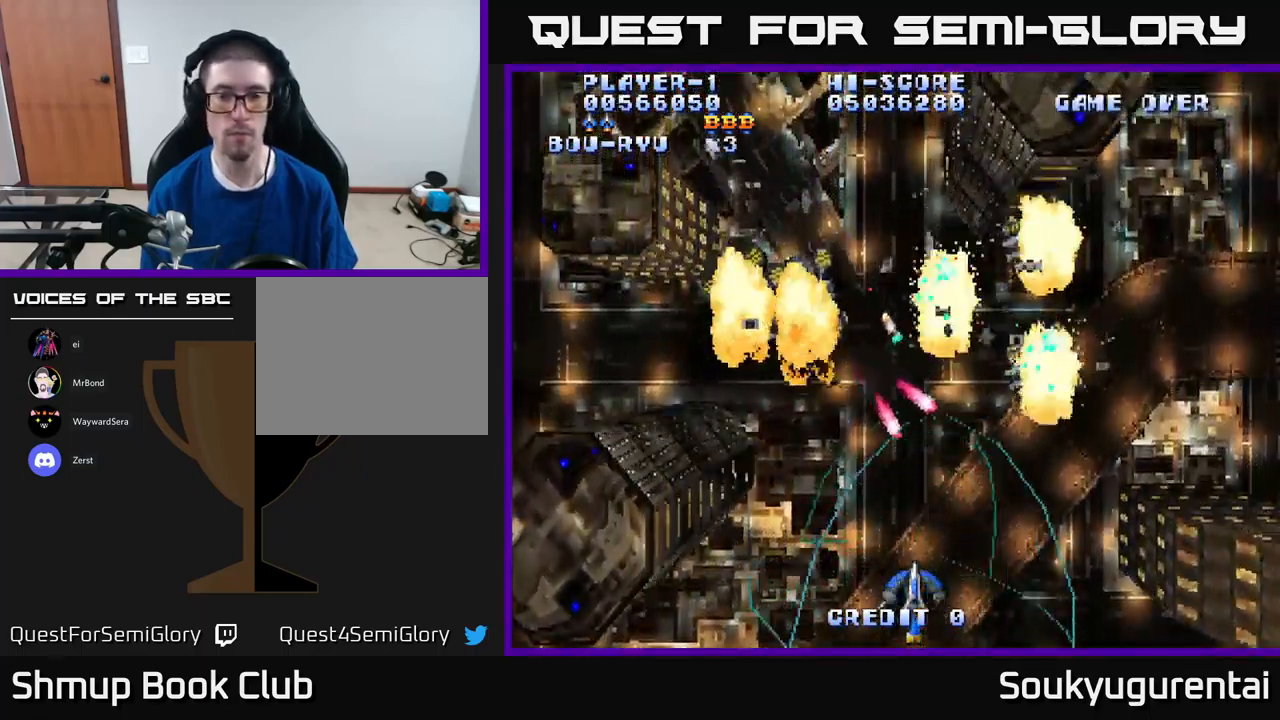
{"dt_ms": 500, "buttons": ["A", "DPAD_UP"], "left_stick": "center", "right_stick": "center", "events": [[50, "DPAD_LEFT", "down"], [250, "DPAD_UP", "down"], [300, "DPAD_LEFT", "up"]]}
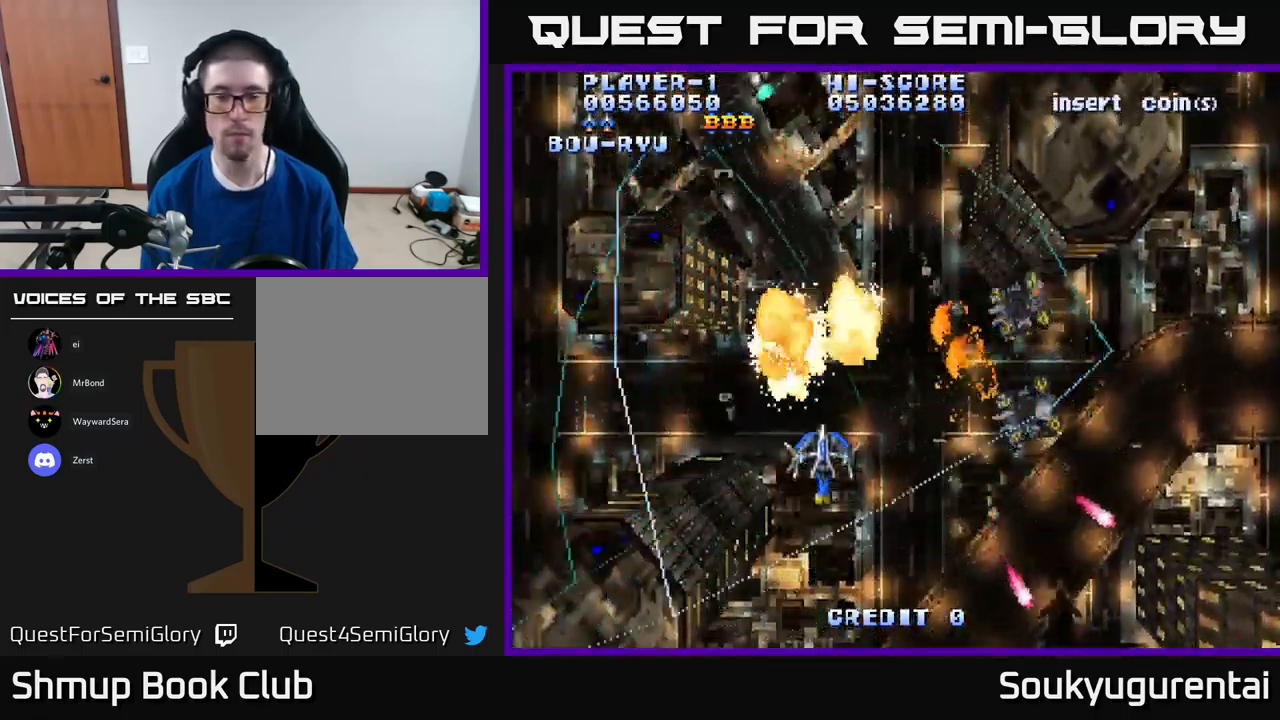
{"dt_ms": 500, "buttons": ["A"], "left_stick": "center", "right_stick": "center", "events": [[67, "DPAD_UP", "up"]]}
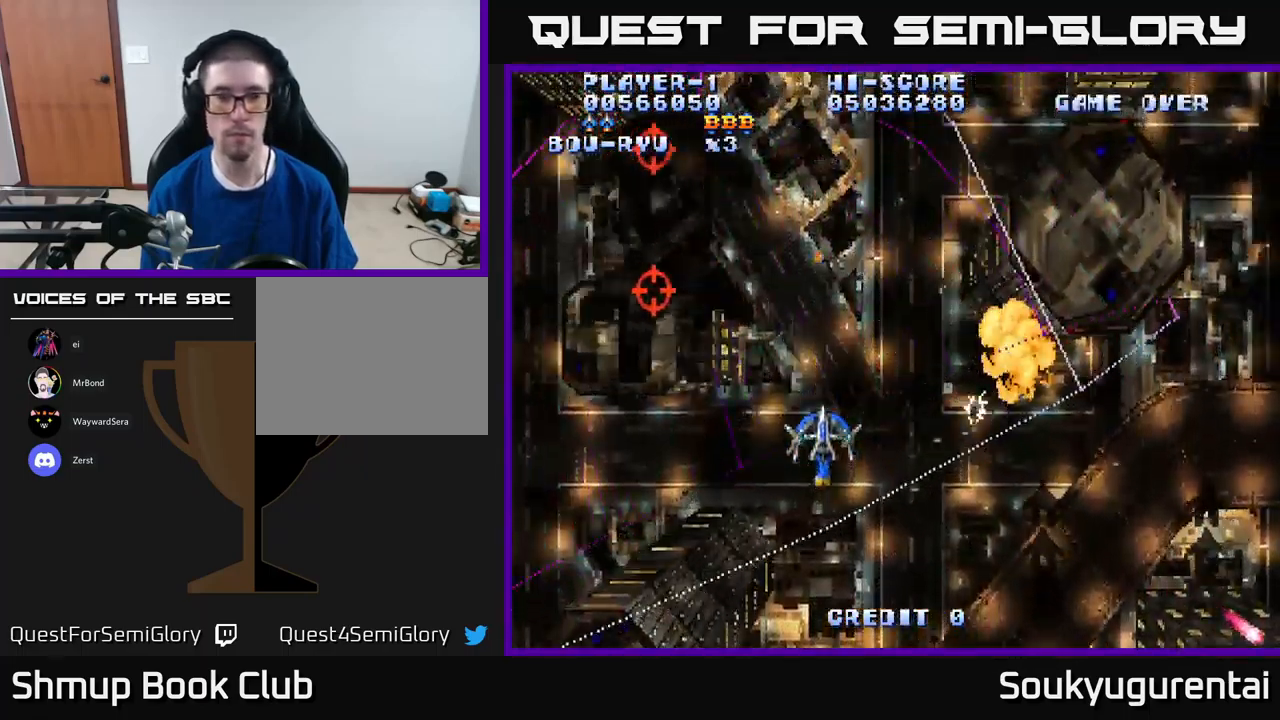
{"dt_ms": 500, "buttons": ["A", "DPAD_RIGHT"], "left_stick": "center", "right_stick": "center", "events": [[350, "DPAD_RIGHT", "down"]]}
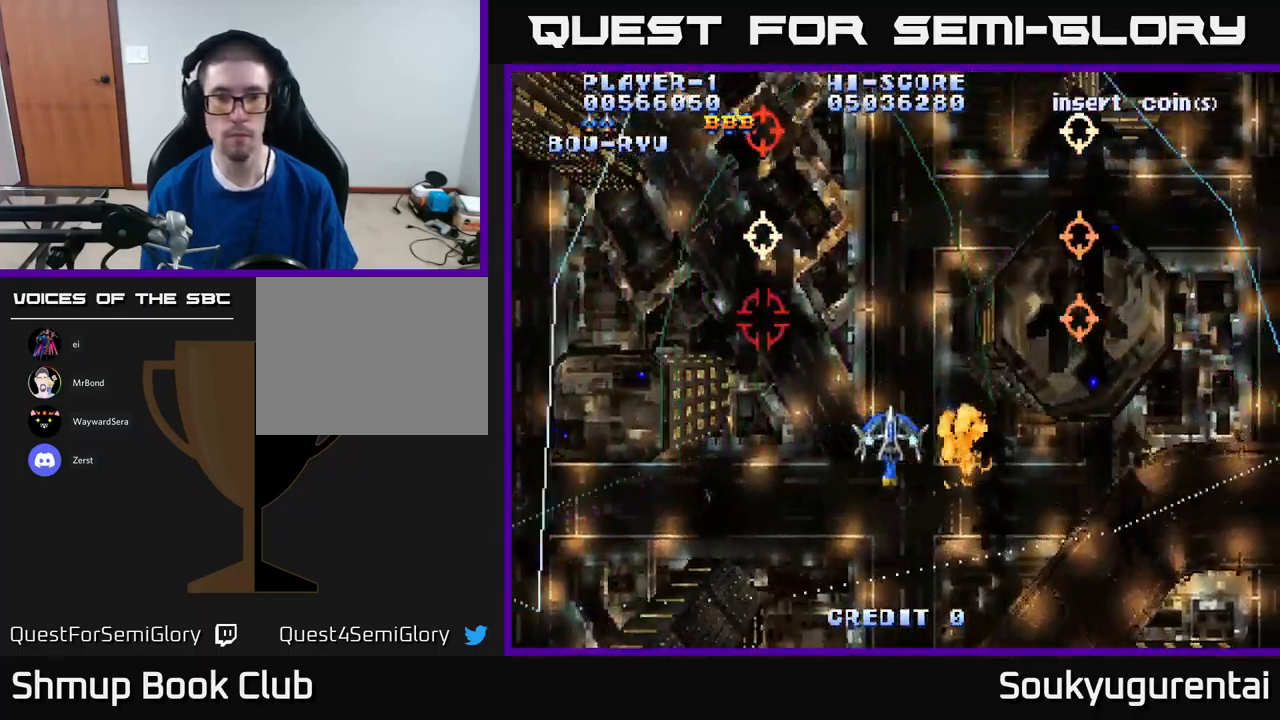
{"dt_ms": 500, "buttons": ["A", "DPAD_DOWN"], "left_stick": "center", "right_stick": "center", "events": [[100, "DPAD_UP", "down"], [150, "DPAD_RIGHT", "up"], [317, "DPAD_UP", "up"], [367, "DPAD_DOWN", "down"]]}
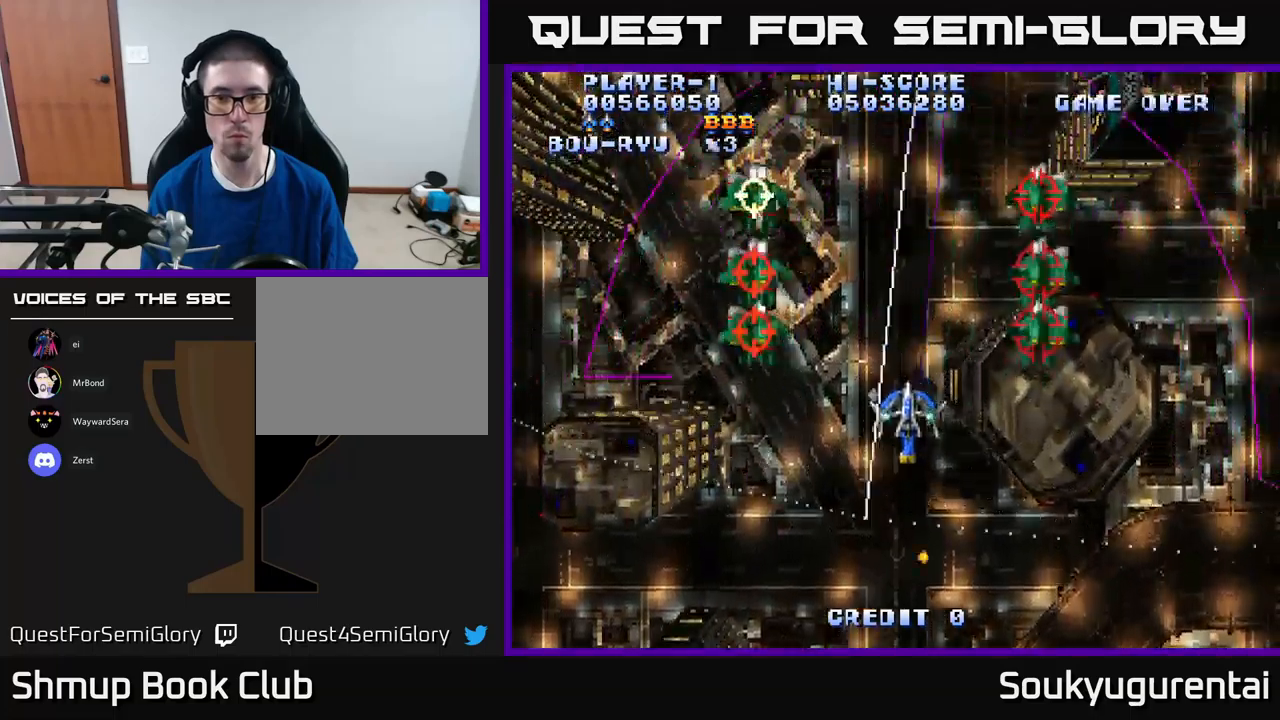
{"dt_ms": 500, "buttons": ["A", "DPAD_UP"], "left_stick": "center", "right_stick": "center", "events": [[350, "DPAD_DOWN", "up"], [450, "DPAD_UP", "down"]]}
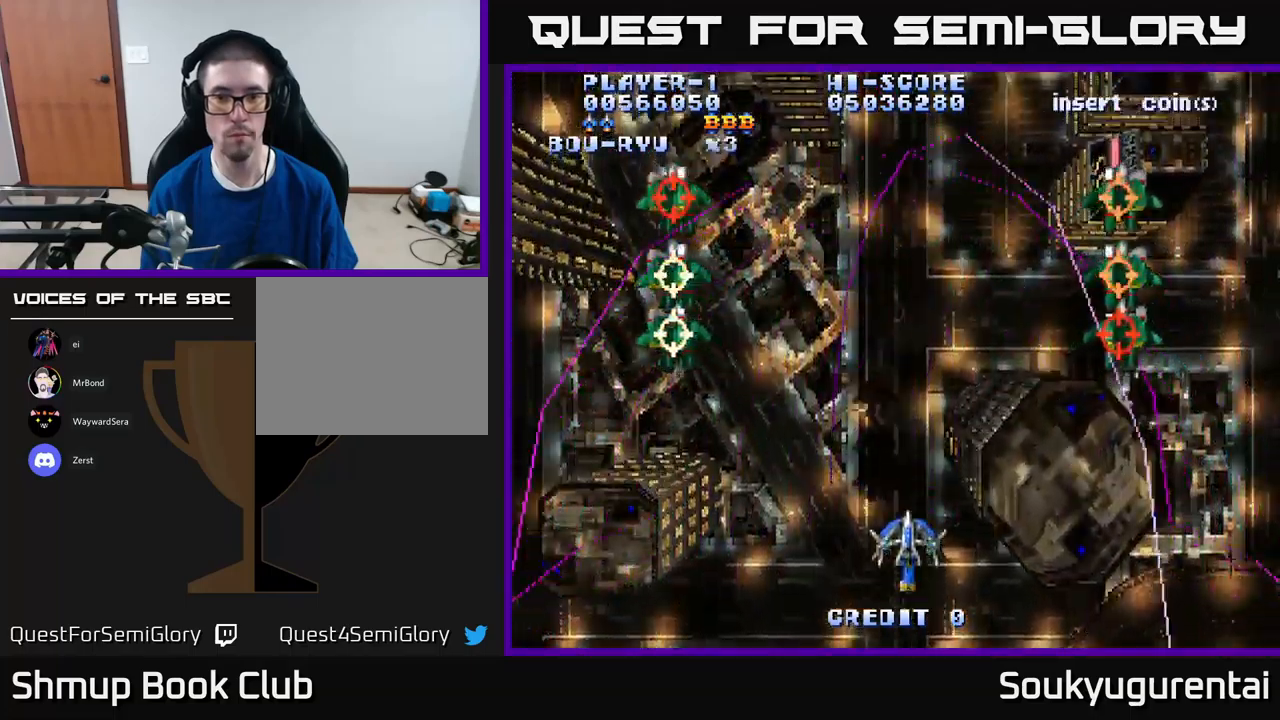
{"dt_ms": 500, "buttons": ["A"], "left_stick": "center", "right_stick": "center", "events": [[500, "DPAD_UP", "up"]]}
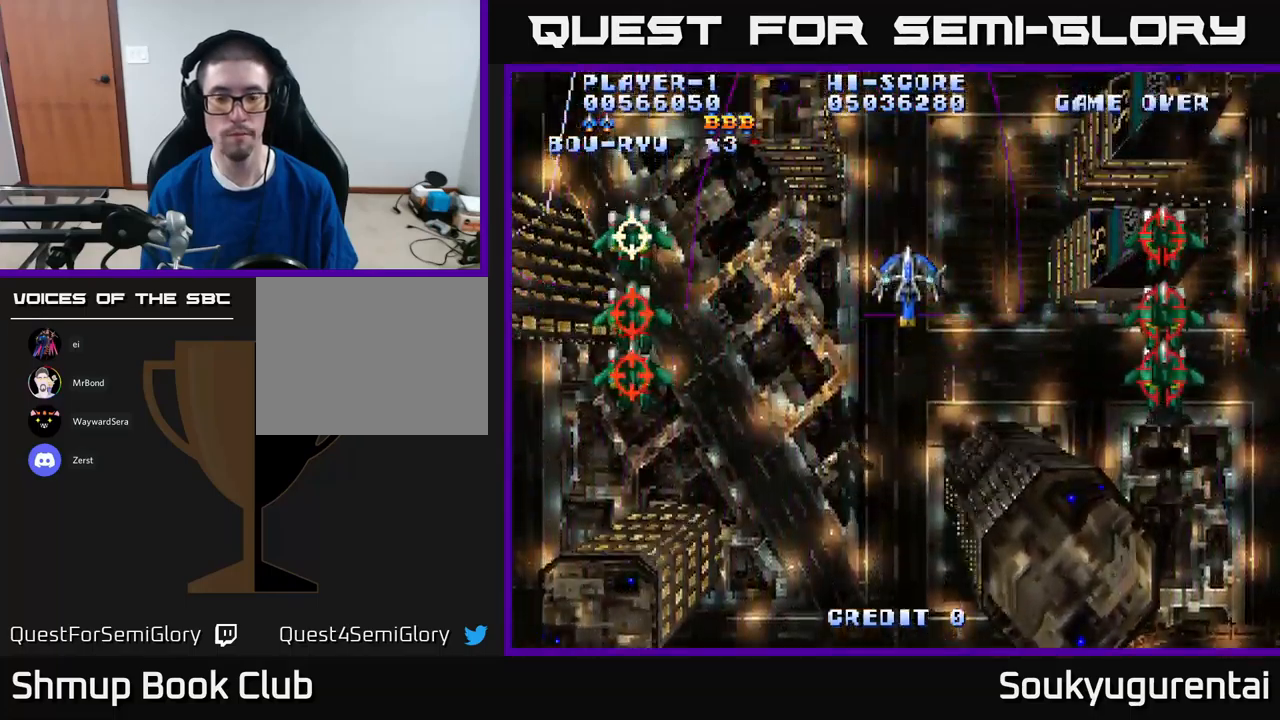
{"dt_ms": 500, "buttons": ["A", "DPAD_DOWN"], "left_stick": "center", "right_stick": "center", "events": [[84, "DPAD_DOWN", "down"]]}
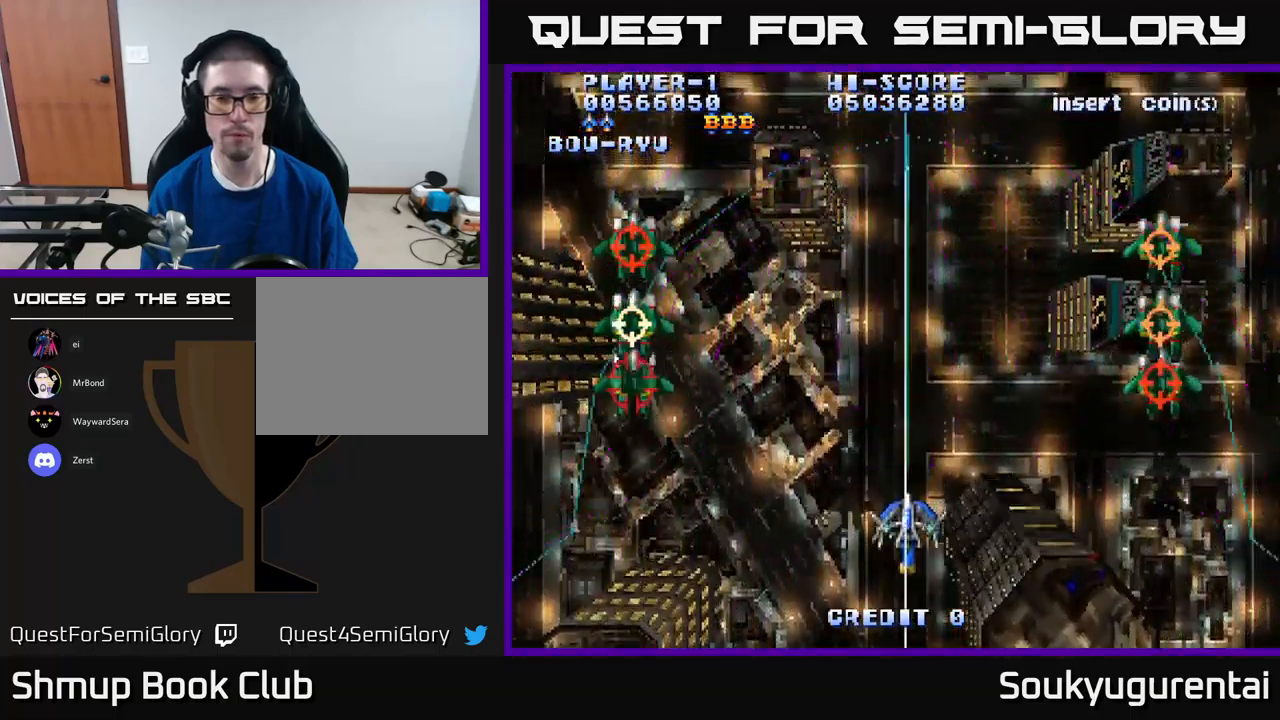
{"dt_ms": 500, "buttons": ["A"], "left_stick": "center", "right_stick": "center", "events": [[67, "DPAD_DOWN", "up"]]}
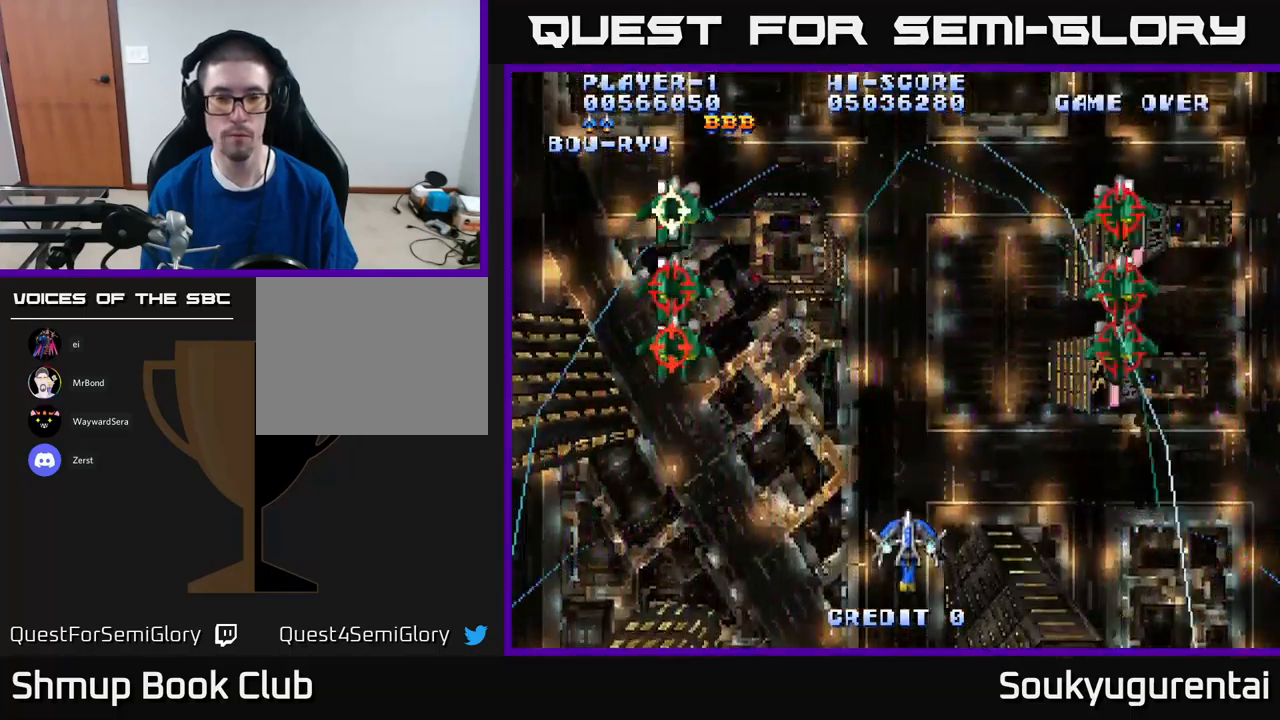
{"dt_ms": 500, "buttons": ["A"], "left_stick": "center", "right_stick": "center", "events": []}
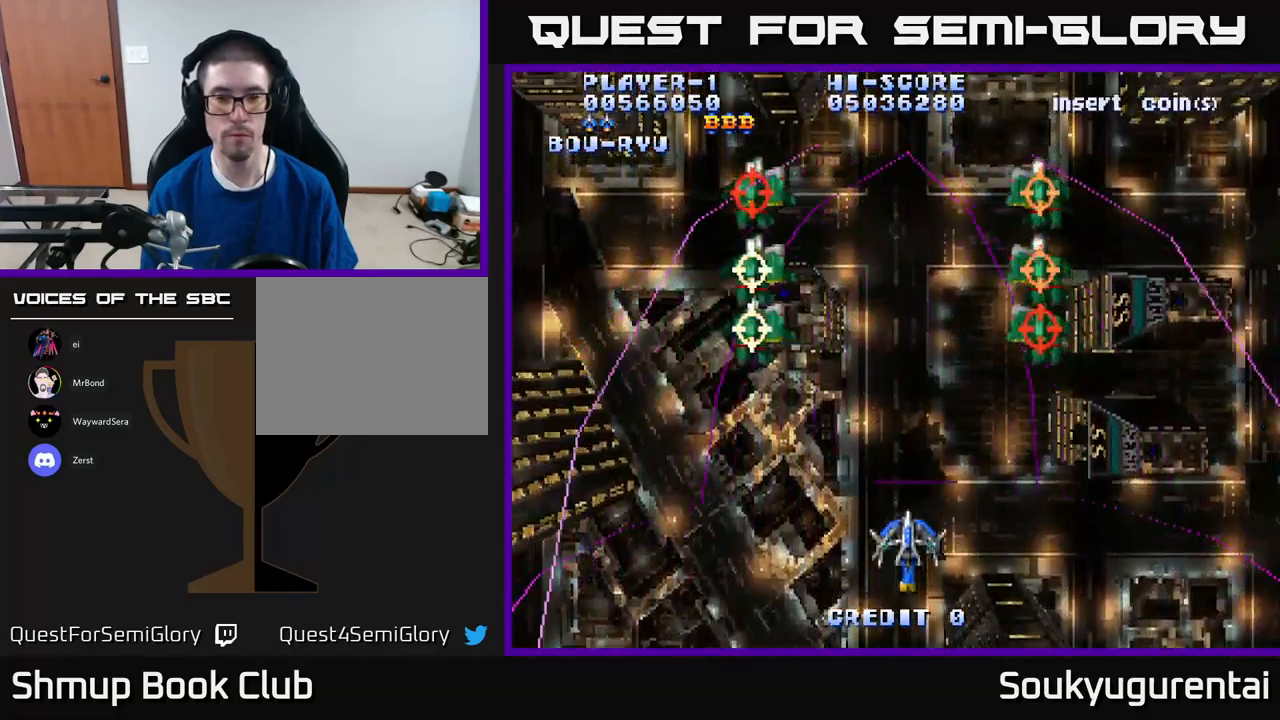
{"dt_ms": 500, "buttons": ["A"], "left_stick": "center", "right_stick": "center", "events": []}
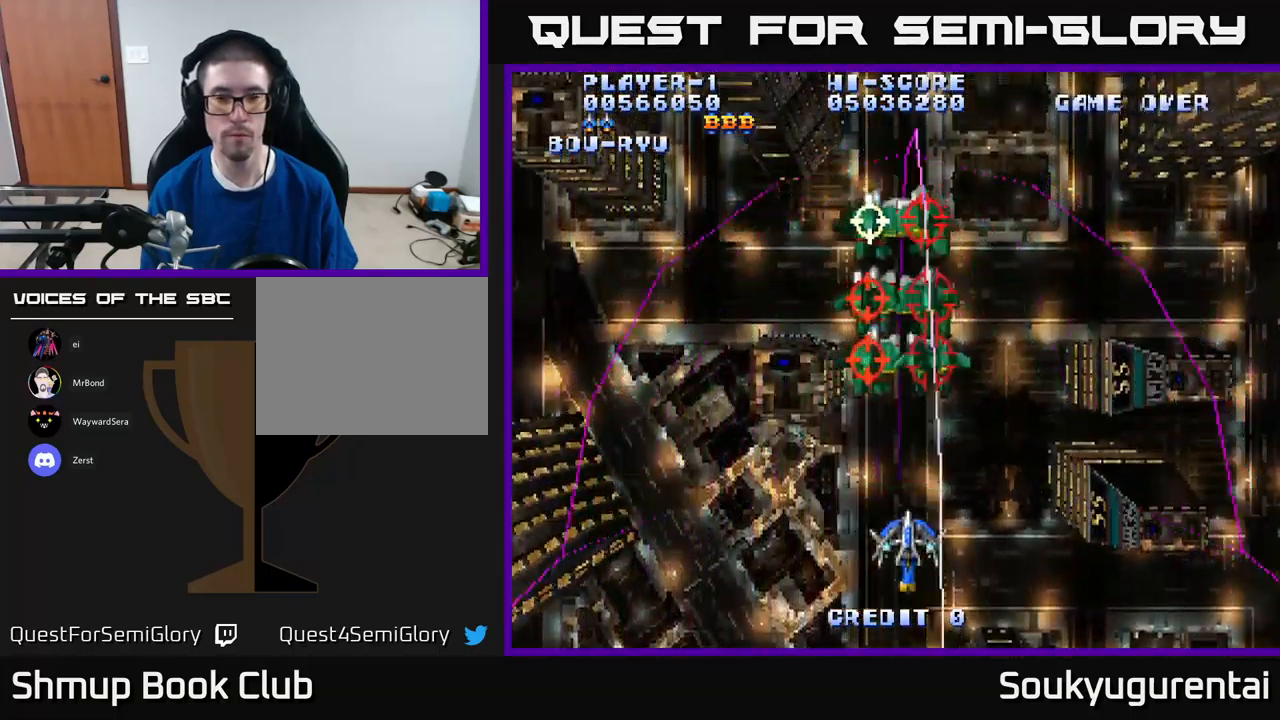
{"dt_ms": 500, "buttons": [], "left_stick": "center", "right_stick": "center", "events": [[467, "A", "up"]]}